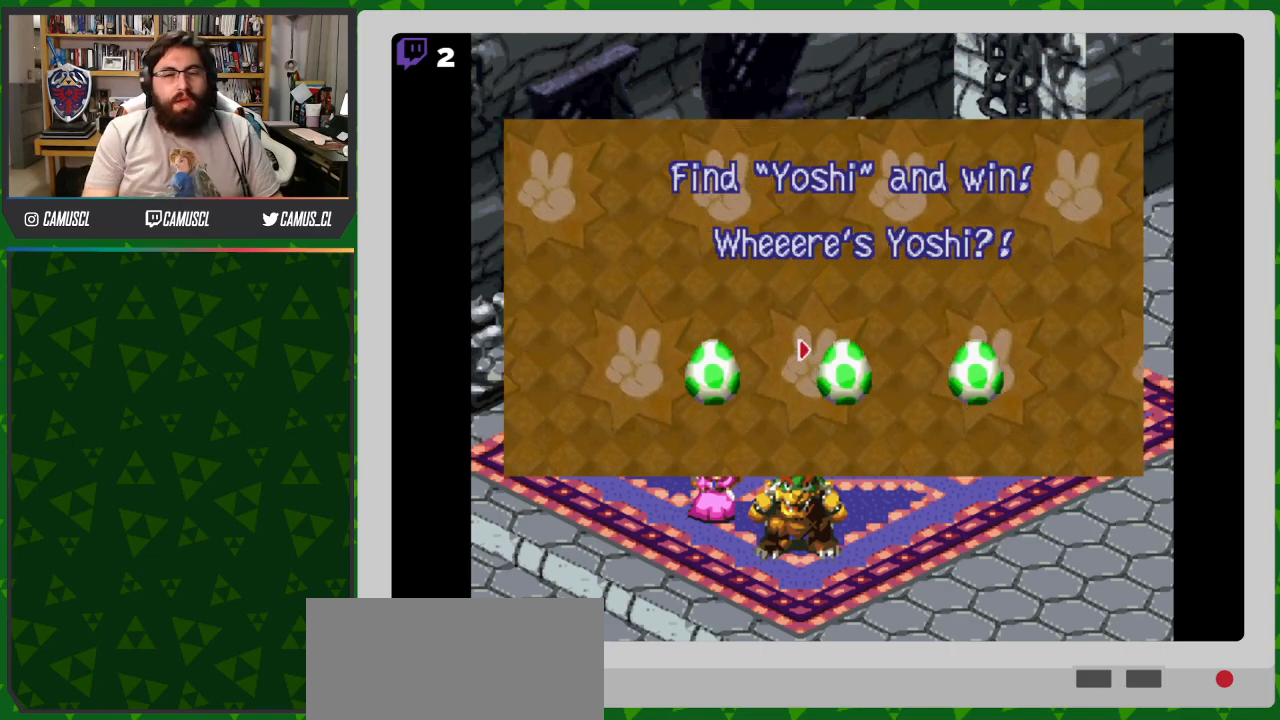
Gameplay with a controller (Nintendo layout); each line is a JSON object with the inputs held at the frame after it. "events" lists button and stick changes between this image and that frame as [ms after this image, input, new state], when the widget could be followed in between. Not read: L3 R1 R3.
{"buttons": [], "events": [[150, "A", "down"], [283, "A", "up"]]}
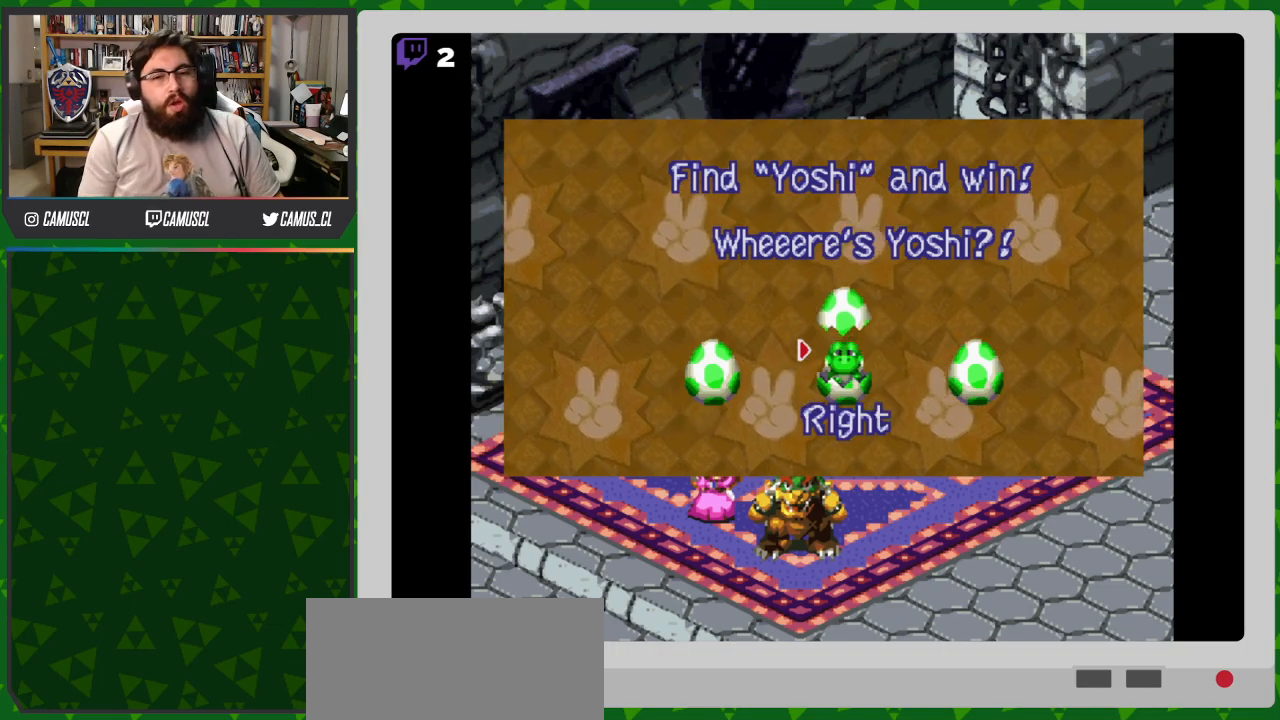
{"buttons": [], "events": [[267, "A", "down"], [367, "A", "up"]]}
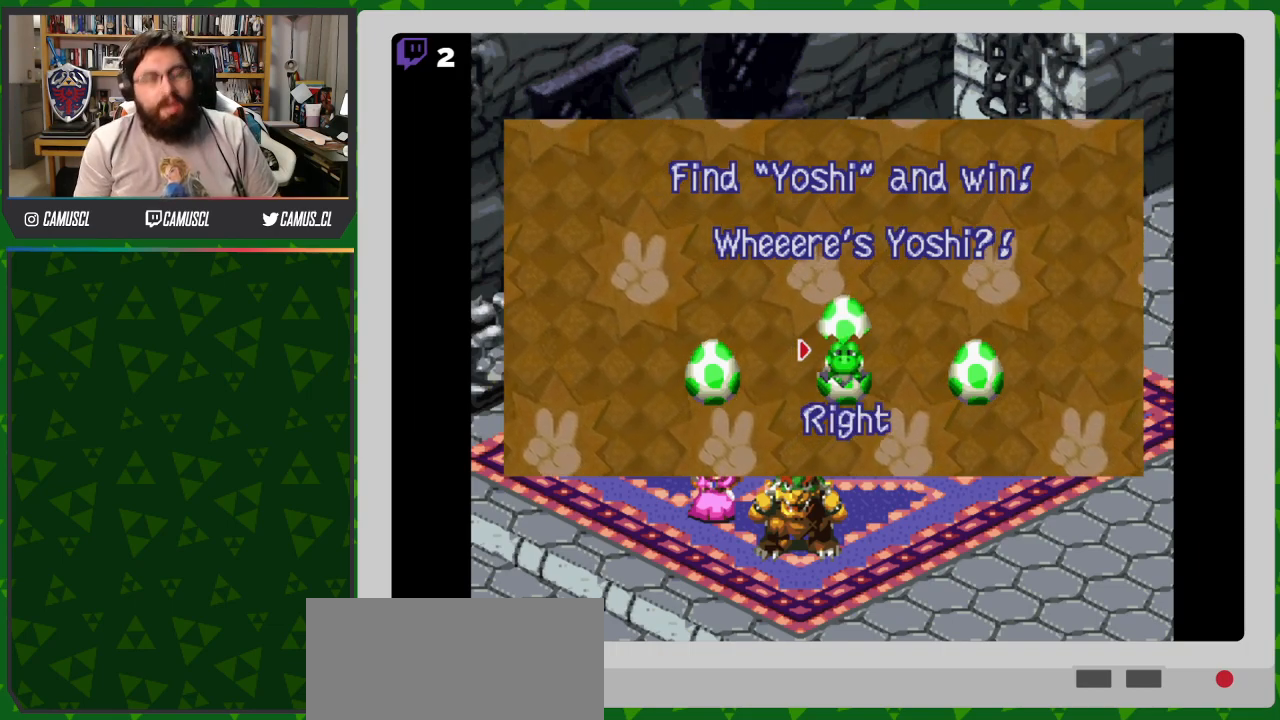
{"buttons": [], "events": [[283, "A", "down"], [417, "A", "up"]]}
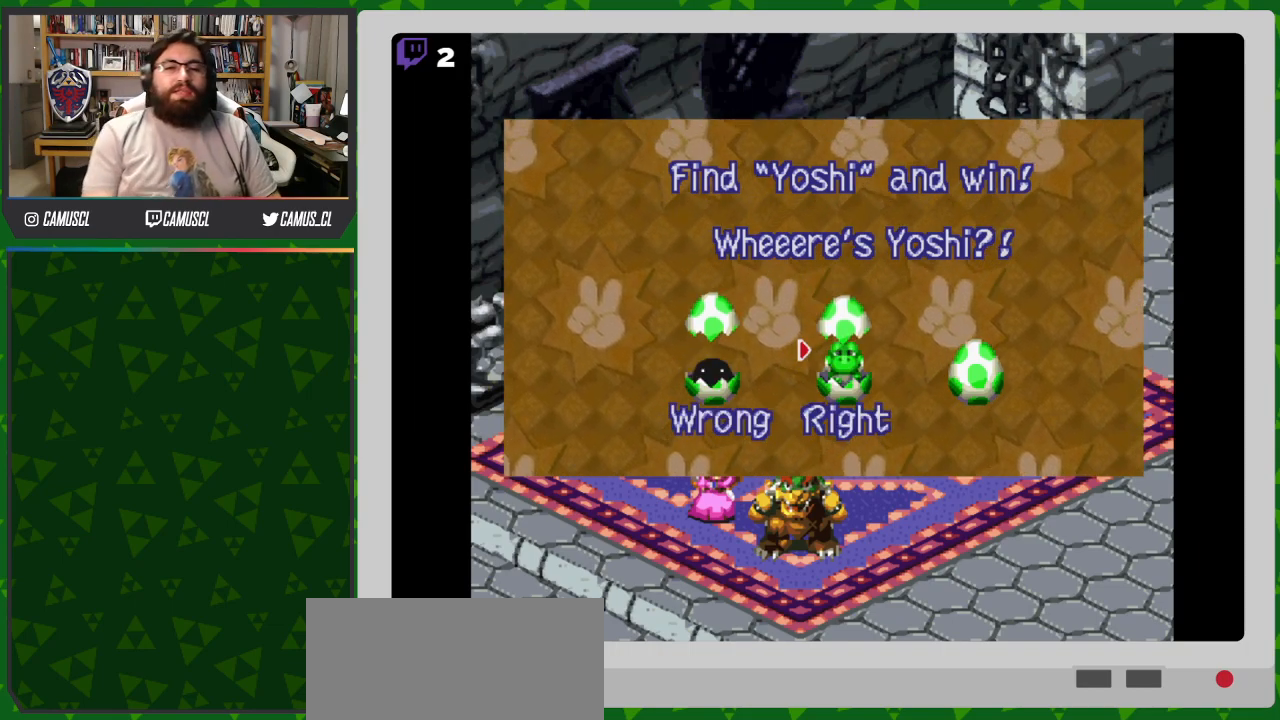
{"buttons": [], "events": [[250, "A", "down"], [417, "A", "up"]]}
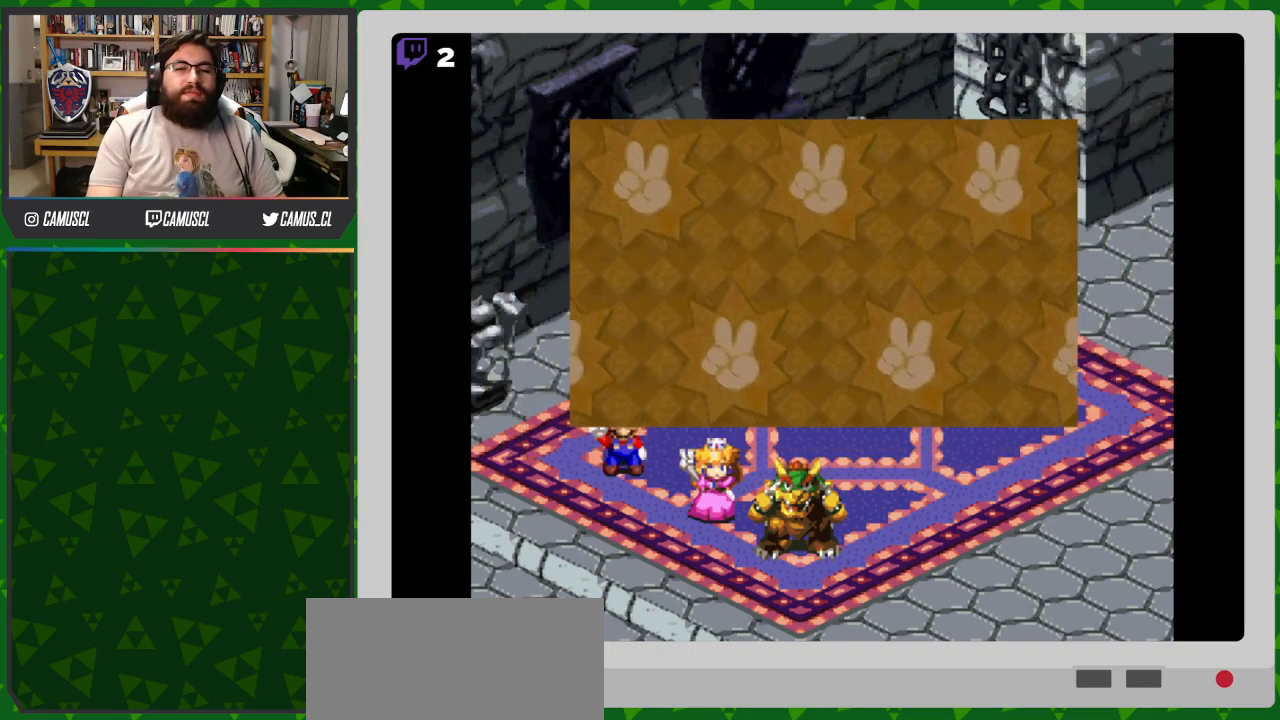
{"buttons": [], "events": [[267, "A", "down"], [417, "A", "up"]]}
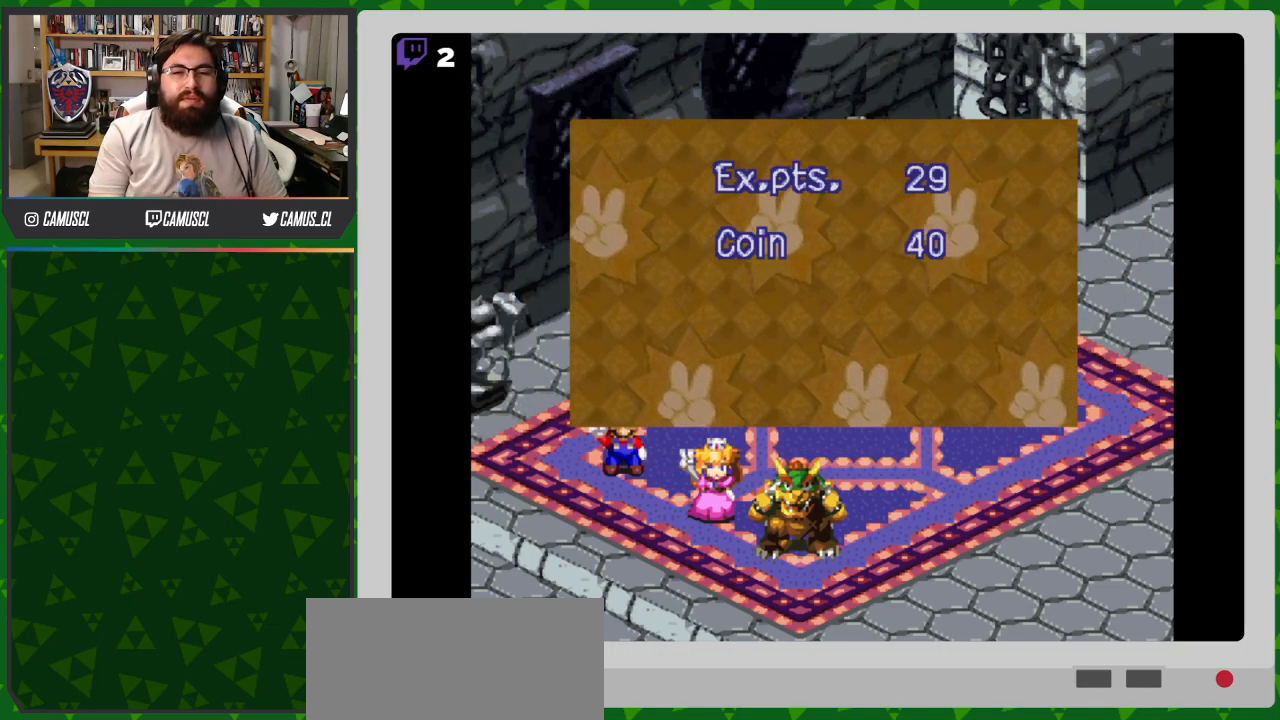
{"buttons": [], "events": [[333, "A", "down"], [483, "A", "up"]]}
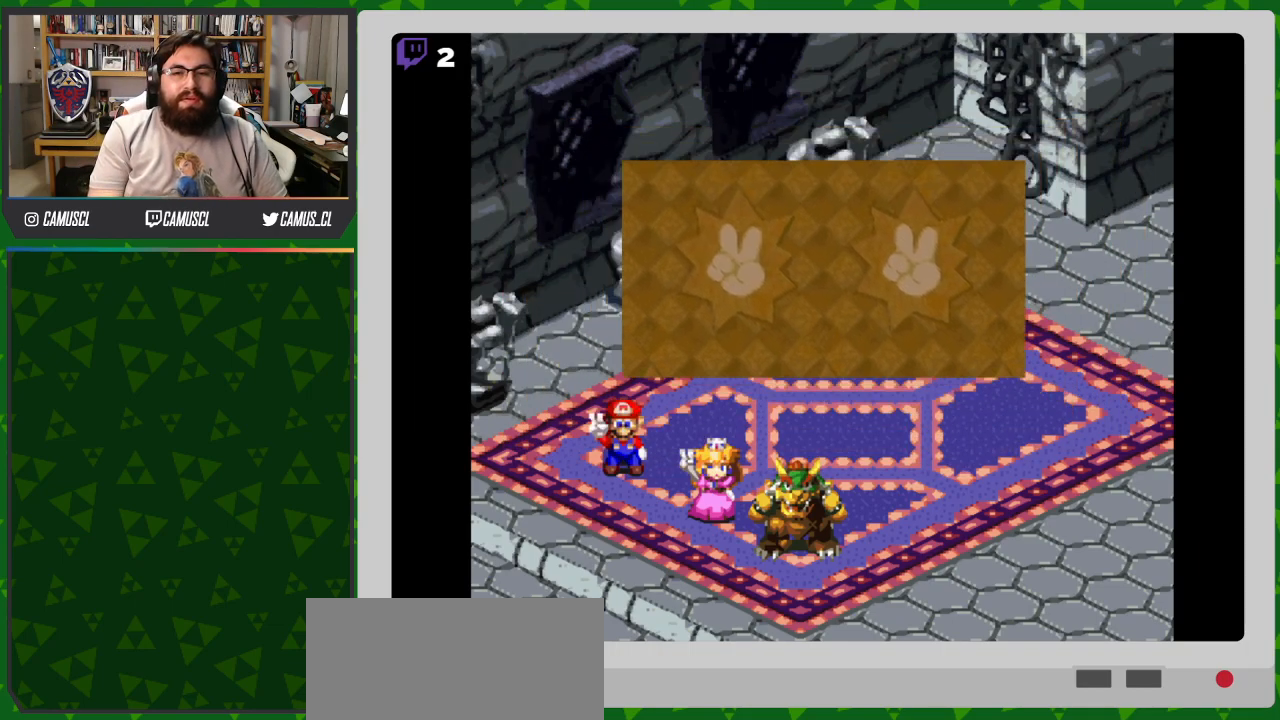
{"buttons": [], "events": [[300, "A", "down"], [483, "A", "up"]]}
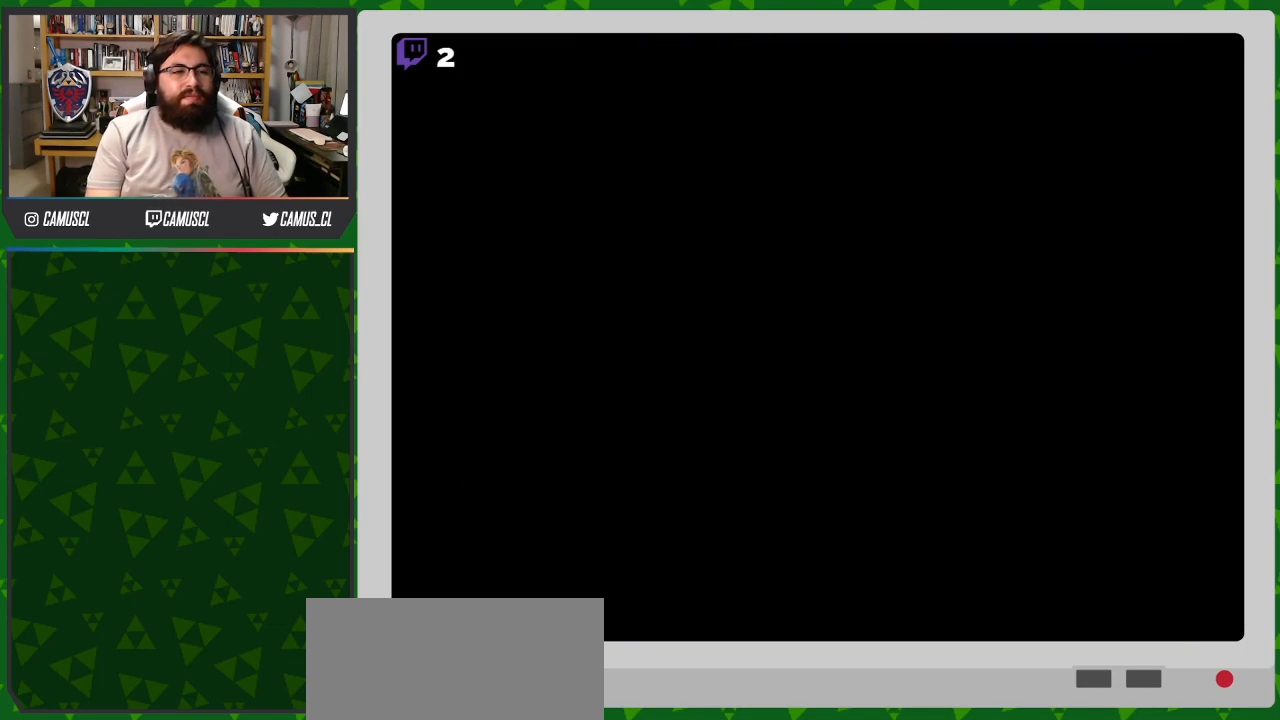
{"buttons": ["A"], "events": [[350, "A", "down"]]}
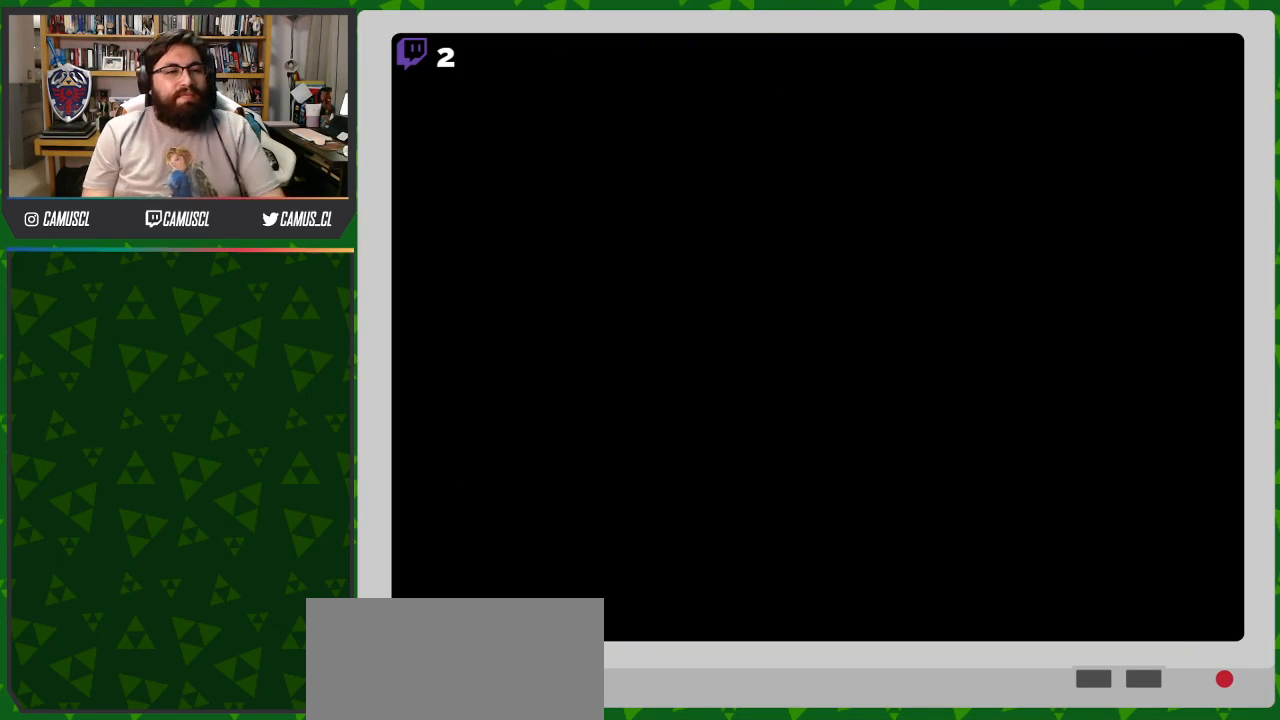
{"buttons": [], "events": [[17, "A", "up"]]}
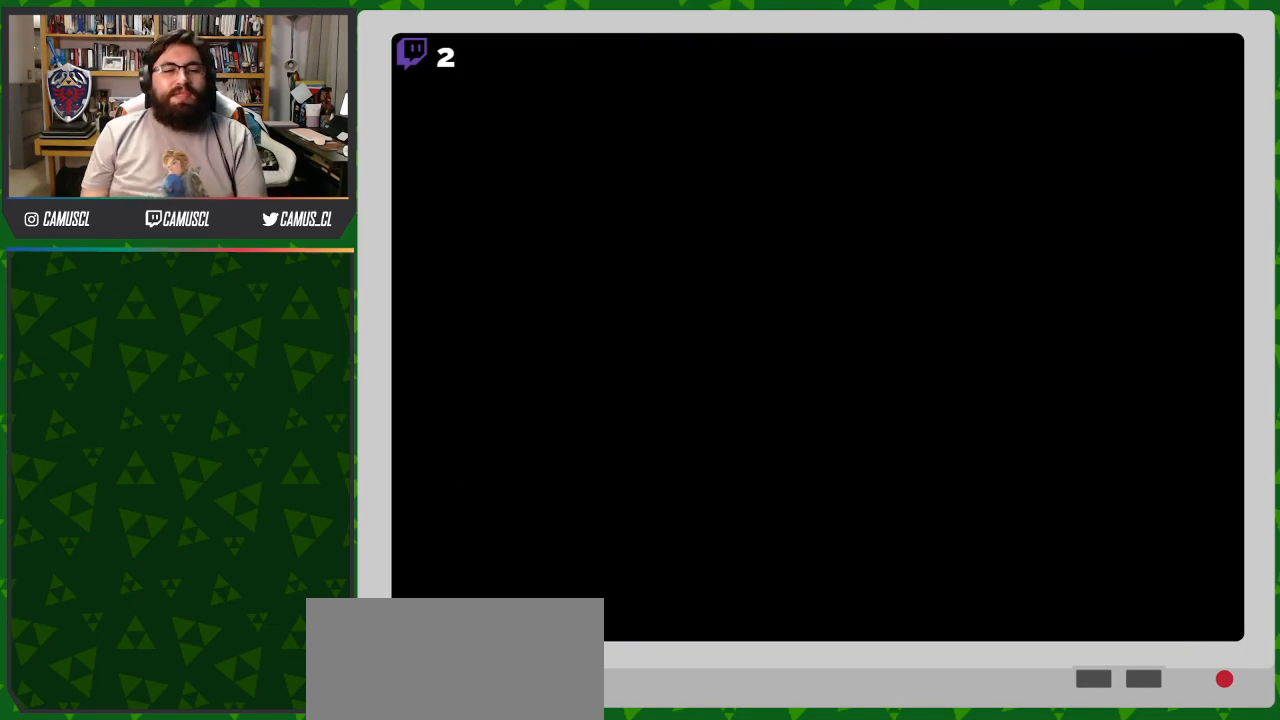
{"buttons": [], "events": []}
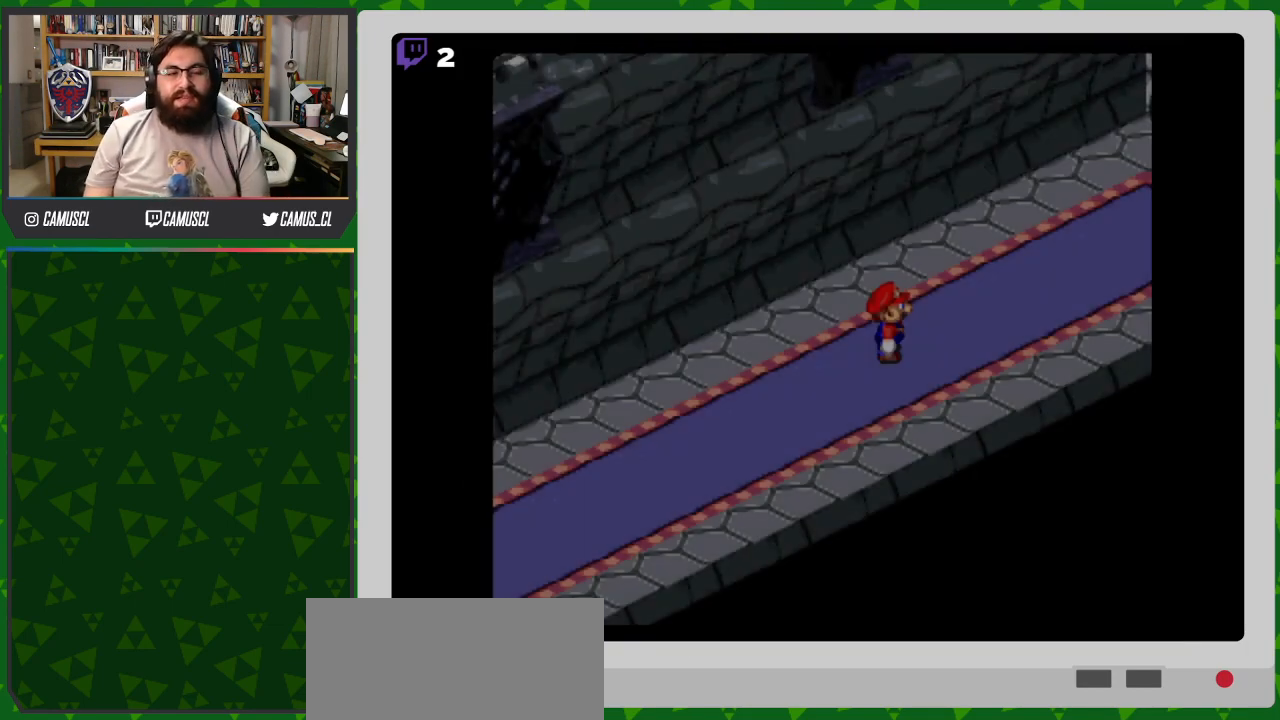
{"buttons": [], "events": [[150, "X", "down"], [300, "X", "up"]]}
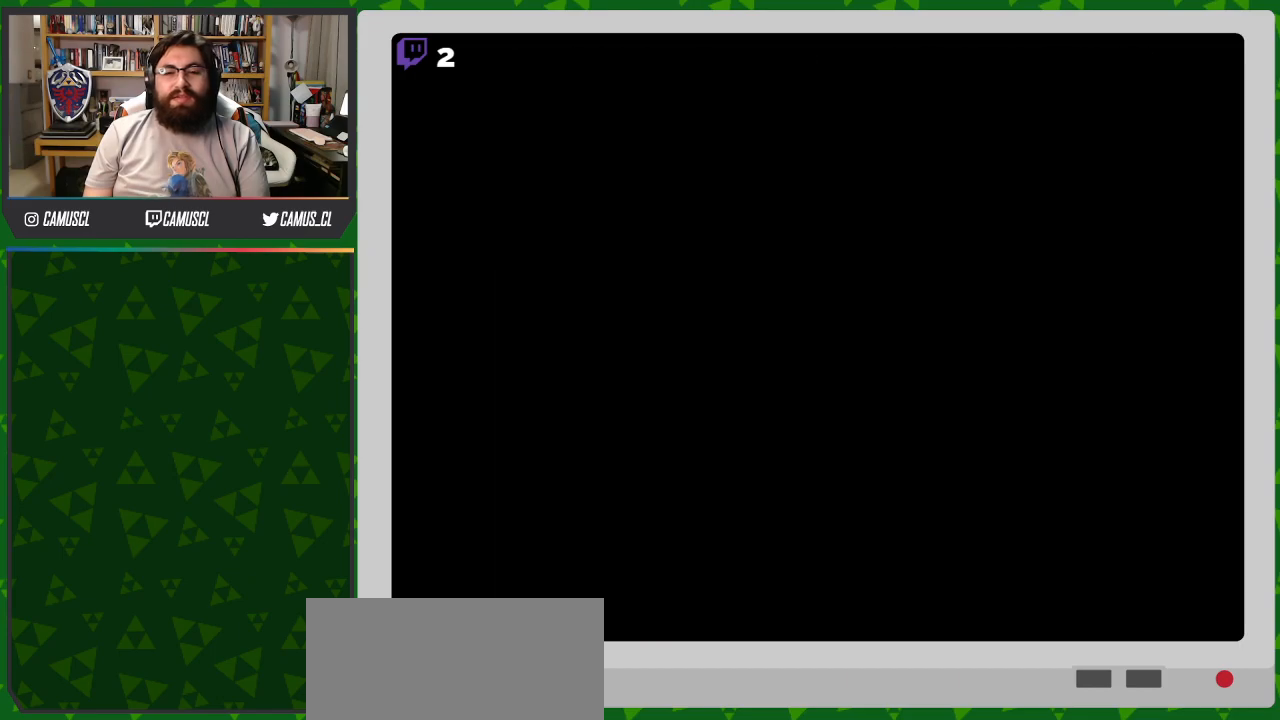
{"buttons": [], "events": []}
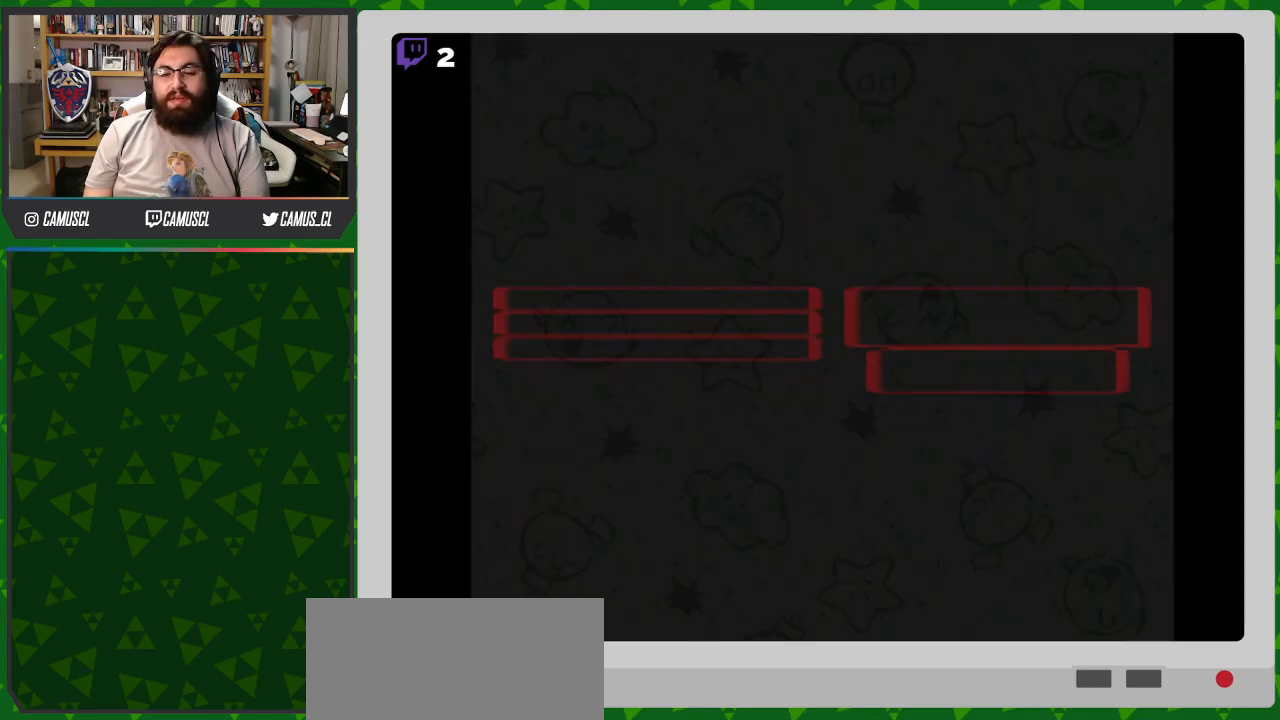
{"buttons": [], "events": []}
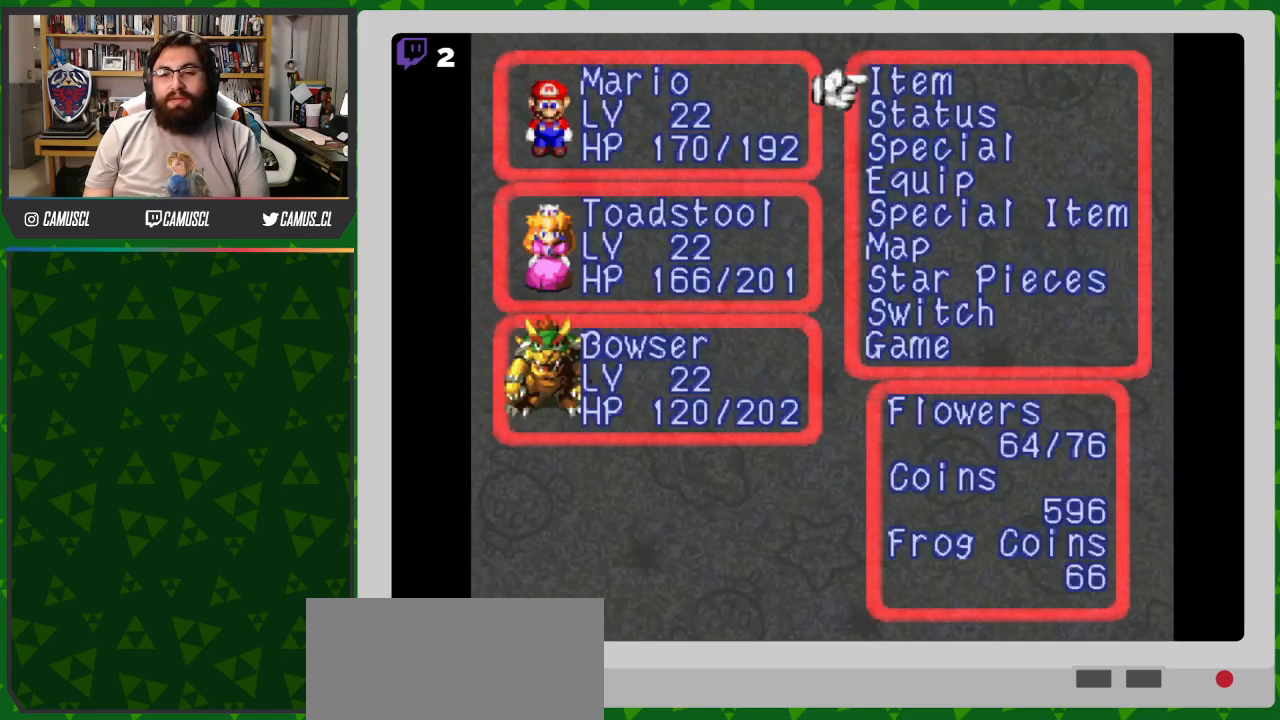
{"buttons": [], "events": [[133, "X", "down"], [233, "X", "up"]]}
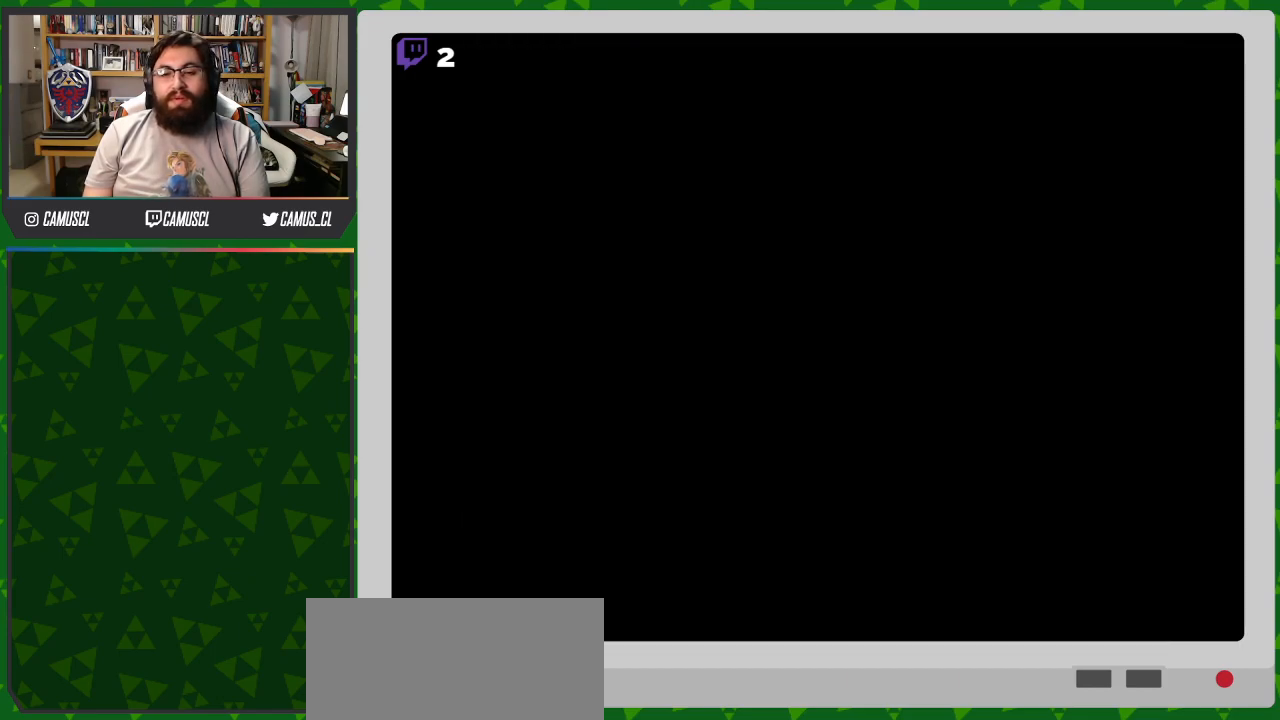
{"buttons": ["Y", "DPAD_UP", "DPAD_RIGHT"], "events": [[33, "Y", "down"], [133, "DPAD_RIGHT", "down"], [133, "DPAD_UP", "down"]]}
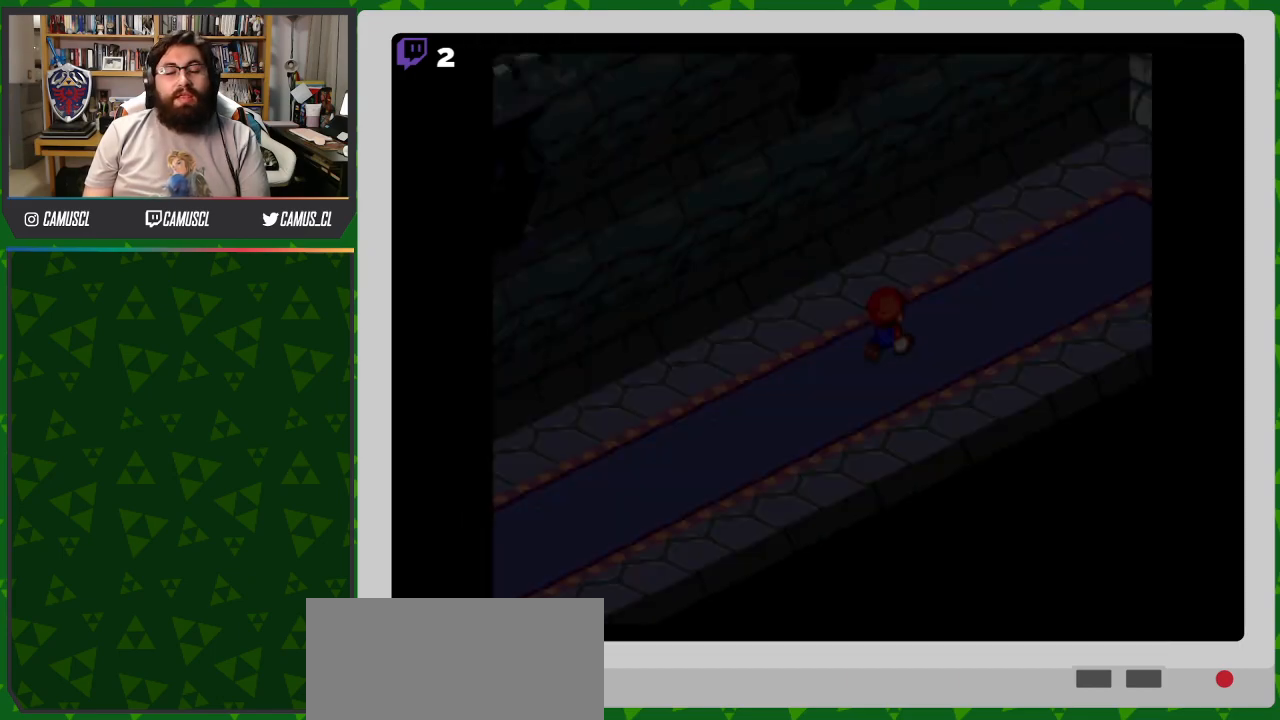
{"buttons": ["B", "Y", "DPAD_UP"], "events": [[317, "DPAD_RIGHT", "up"], [400, "B", "down"]]}
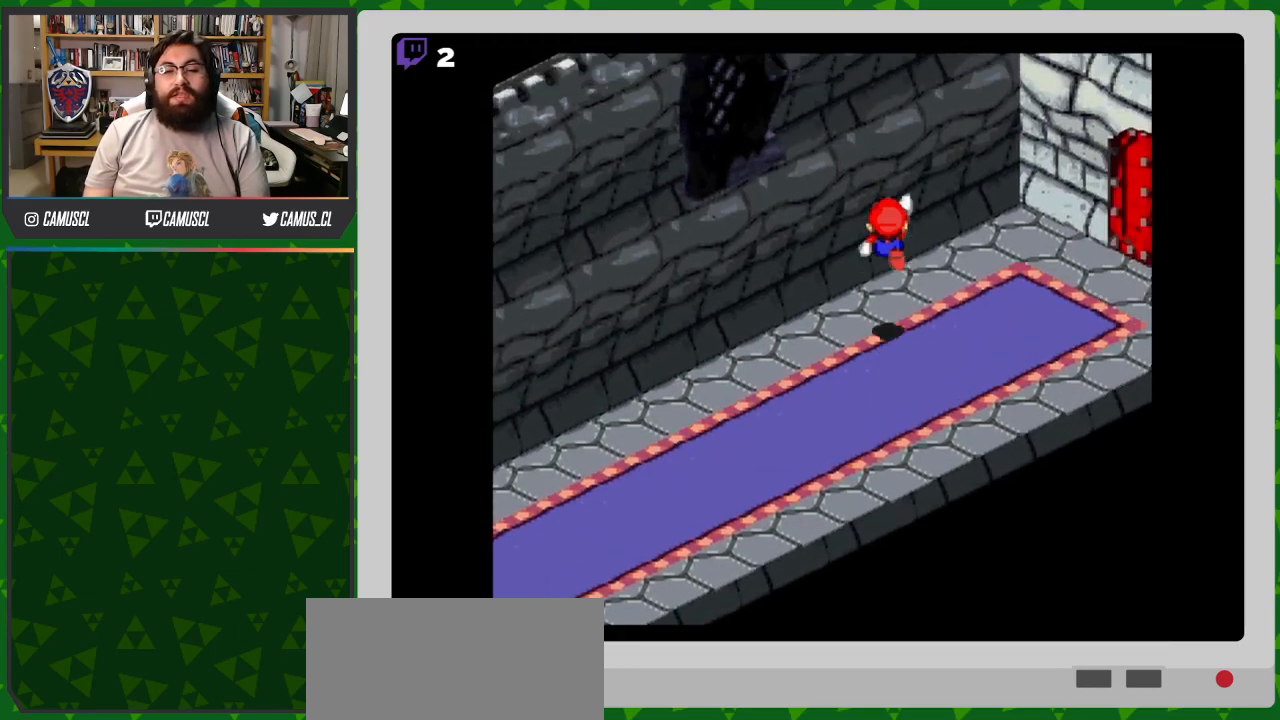
{"buttons": ["Y", "DPAD_RIGHT"], "events": [[200, "DPAD_RIGHT", "down"], [217, "DPAD_UP", "up"], [233, "B", "up"]]}
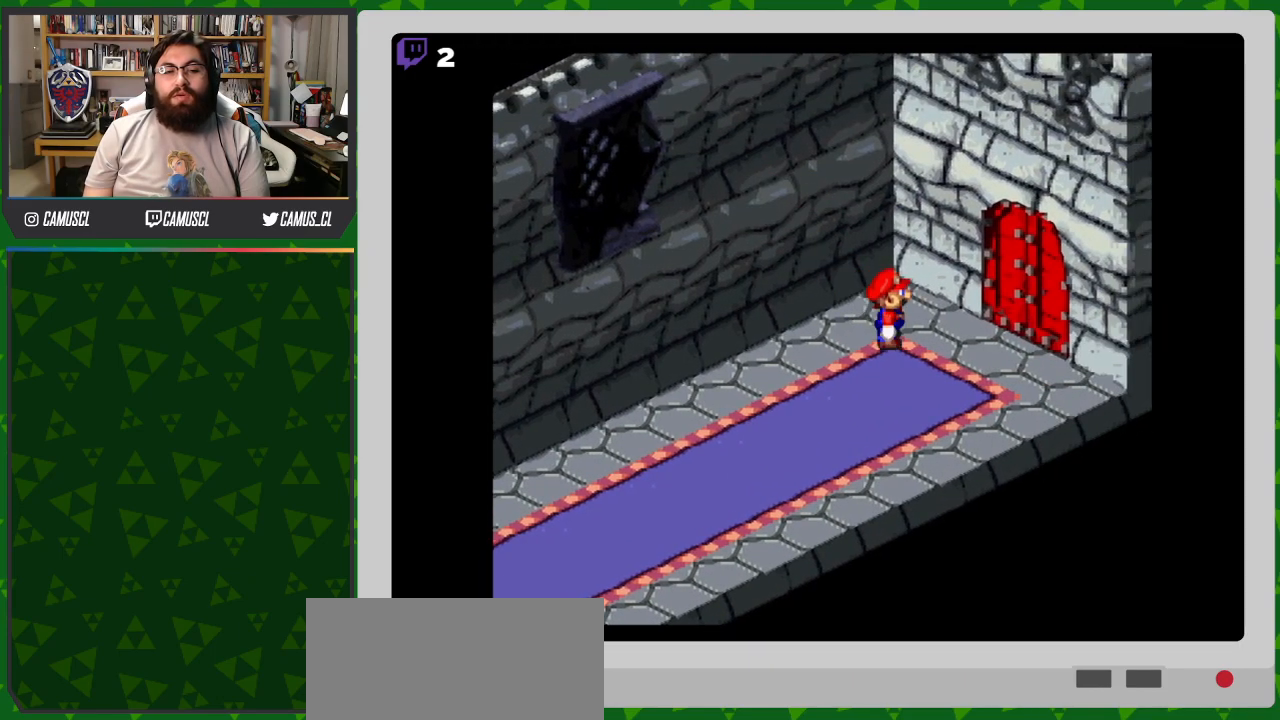
{"buttons": ["B", "Y", "DPAD_UP", "DPAD_RIGHT"], "events": [[150, "B", "down"], [383, "DPAD_UP", "down"]]}
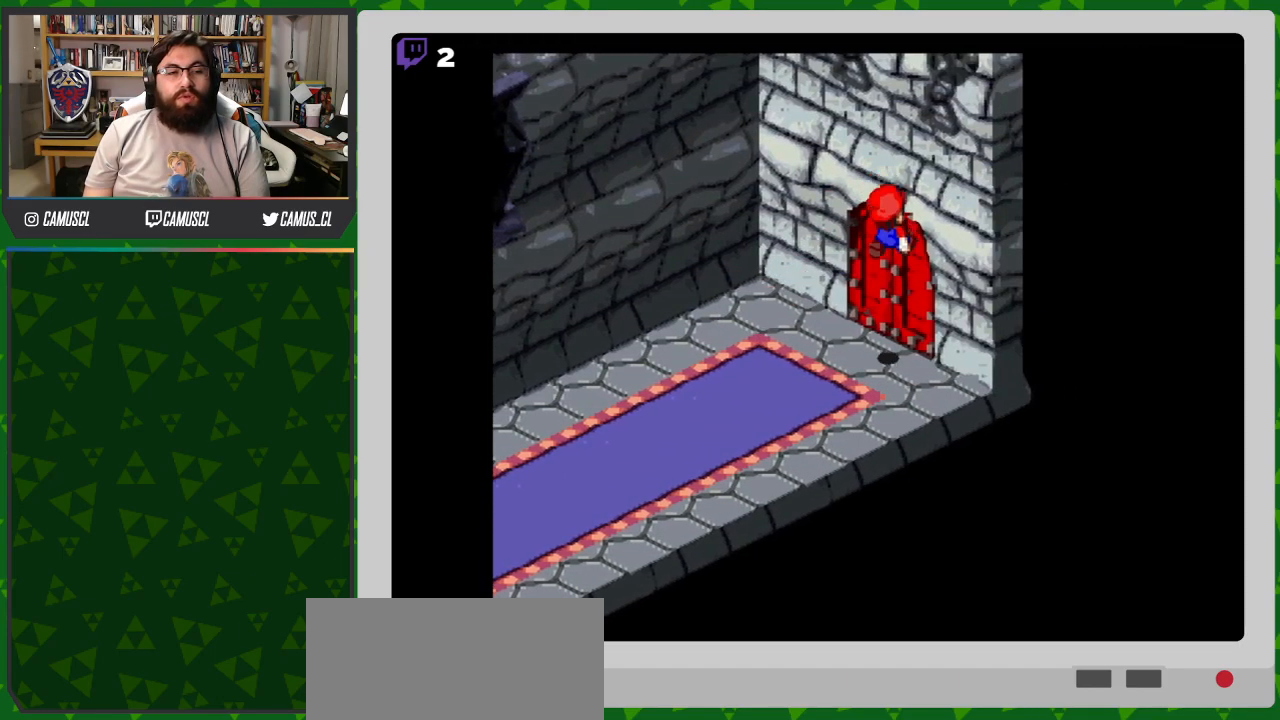
{"buttons": ["Y"], "events": [[17, "B", "up"], [267, "DPAD_RIGHT", "up"], [483, "DPAD_UP", "up"]]}
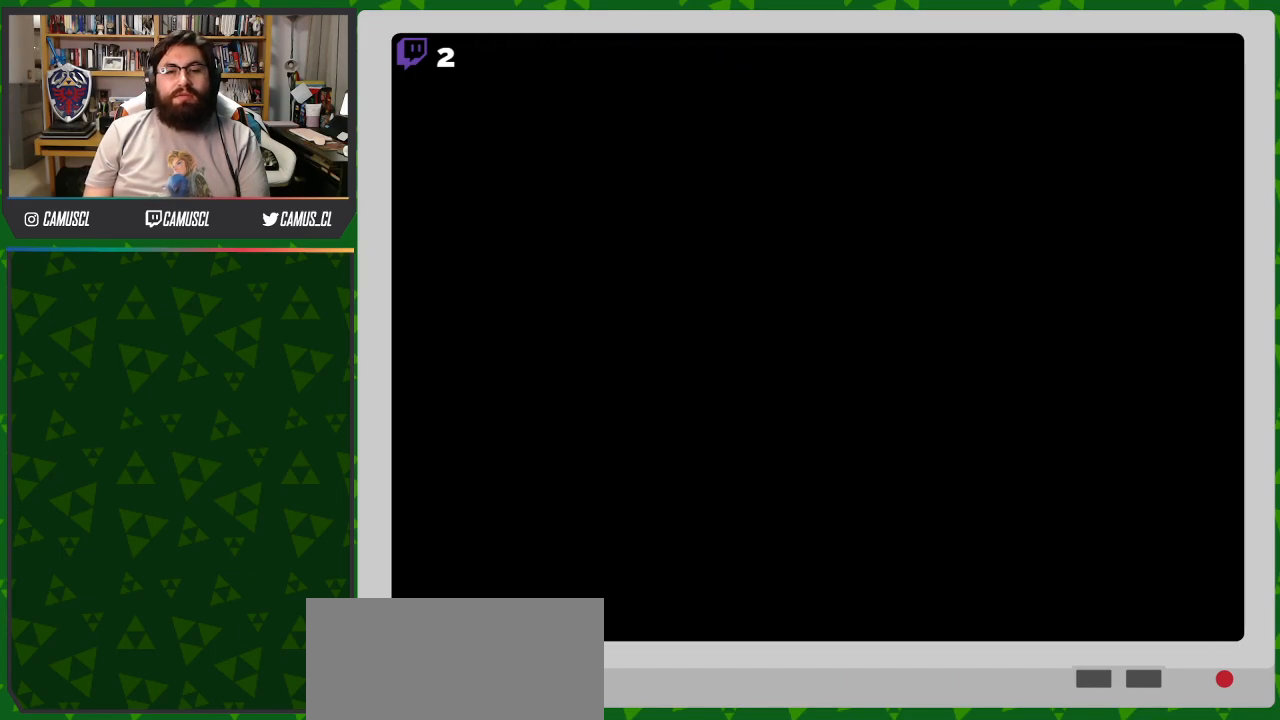
{"buttons": [], "events": [[200, "Y", "up"]]}
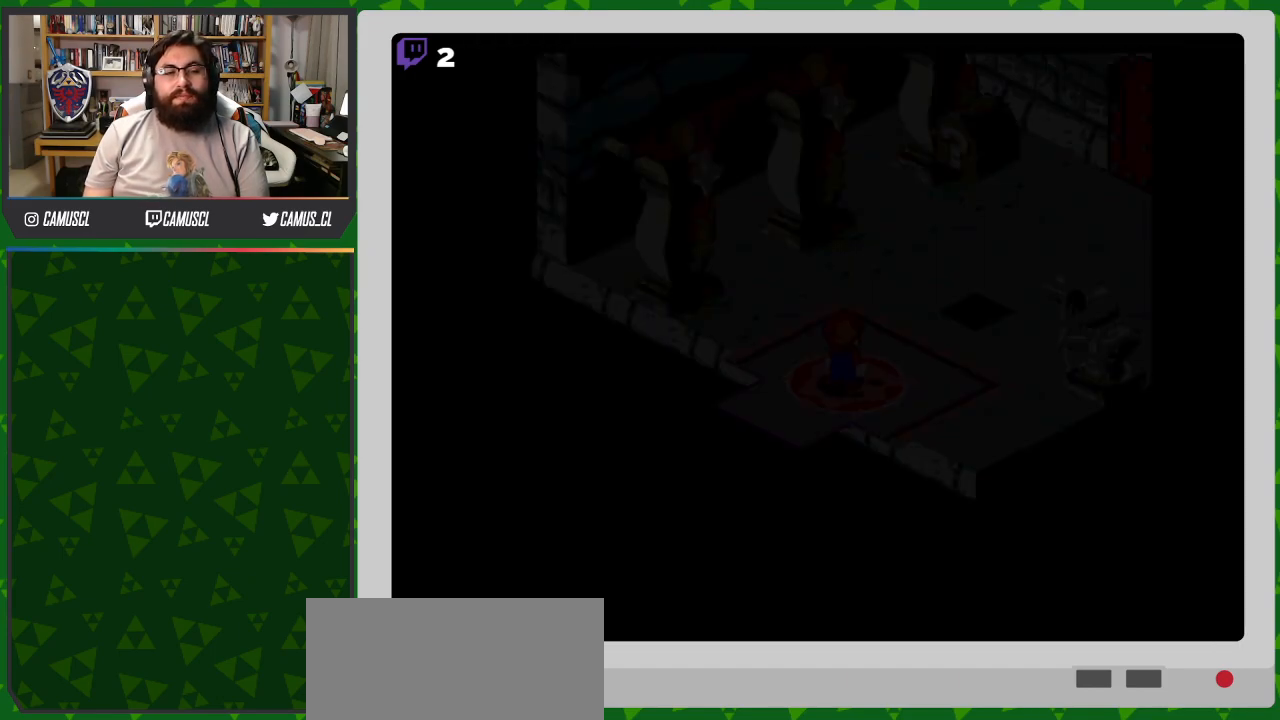
{"buttons": ["Y"], "events": [[450, "Y", "down"]]}
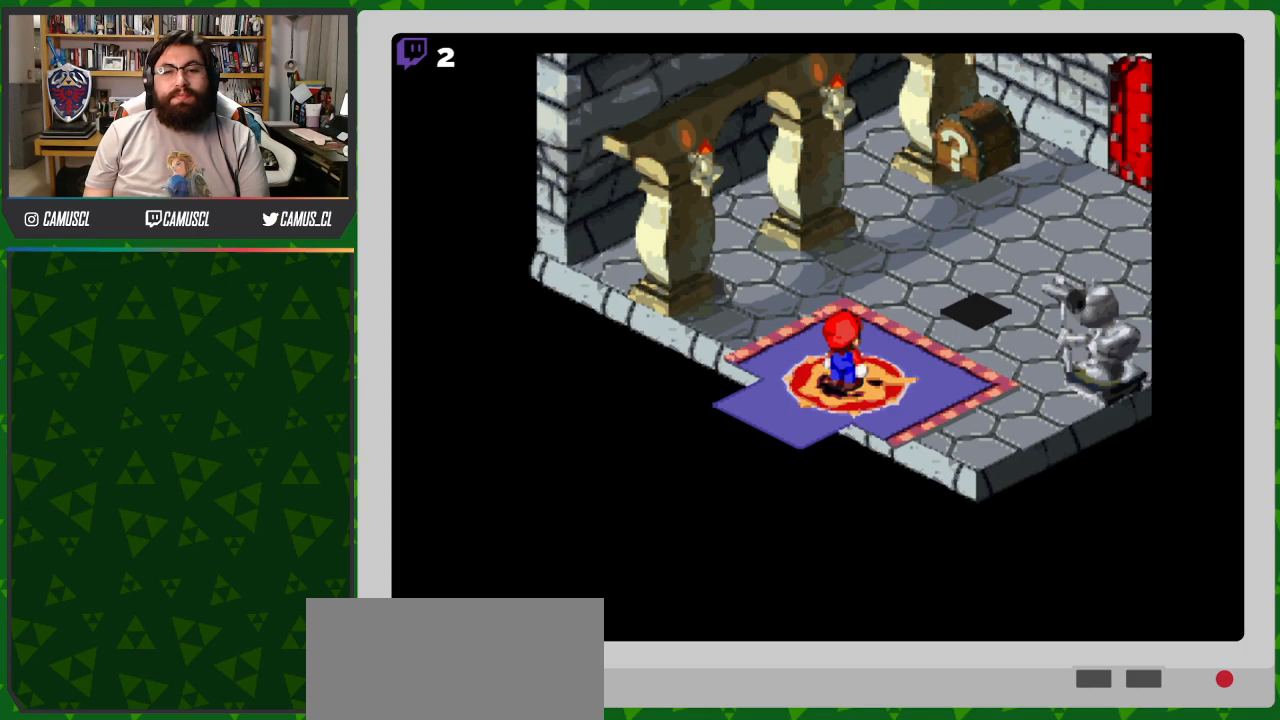
{"buttons": ["Y", "DPAD_UP", "DPAD_RIGHT"], "events": [[183, "DPAD_RIGHT", "down"], [233, "DPAD_UP", "down"]]}
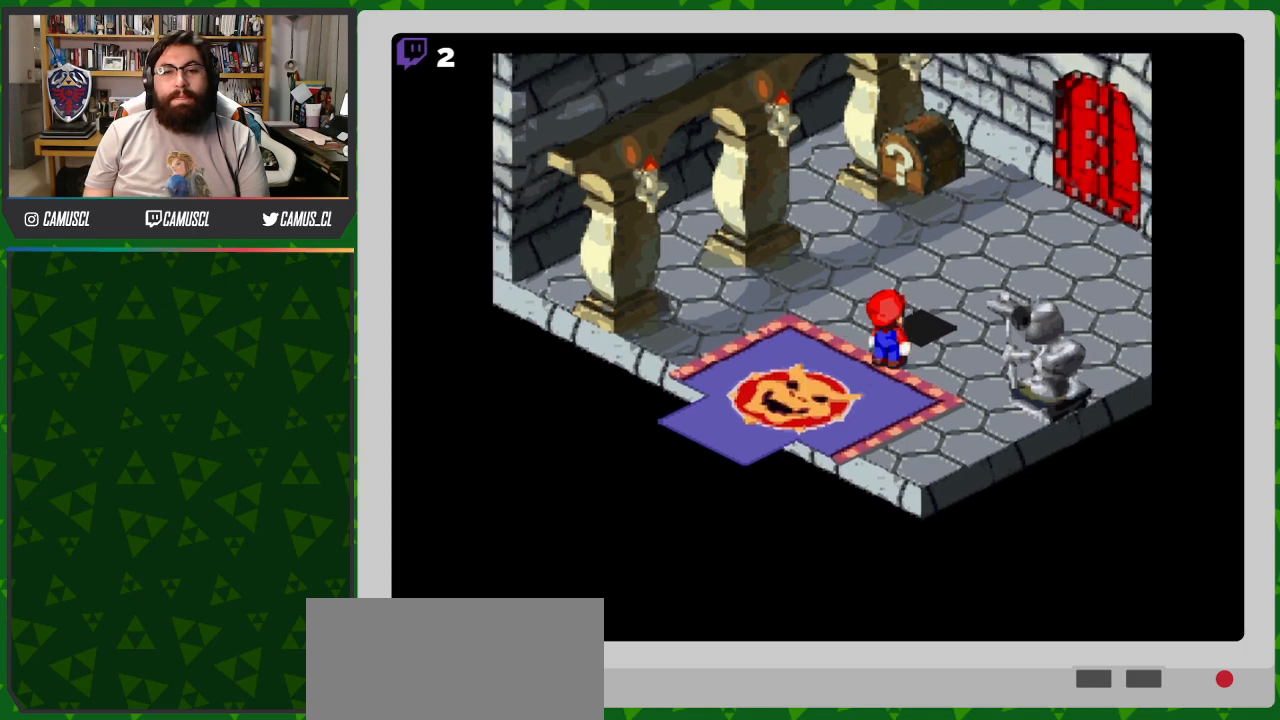
{"buttons": ["Y"], "events": [[117, "B", "down"], [183, "DPAD_RIGHT", "up"], [183, "DPAD_UP", "up"], [267, "B", "up"]]}
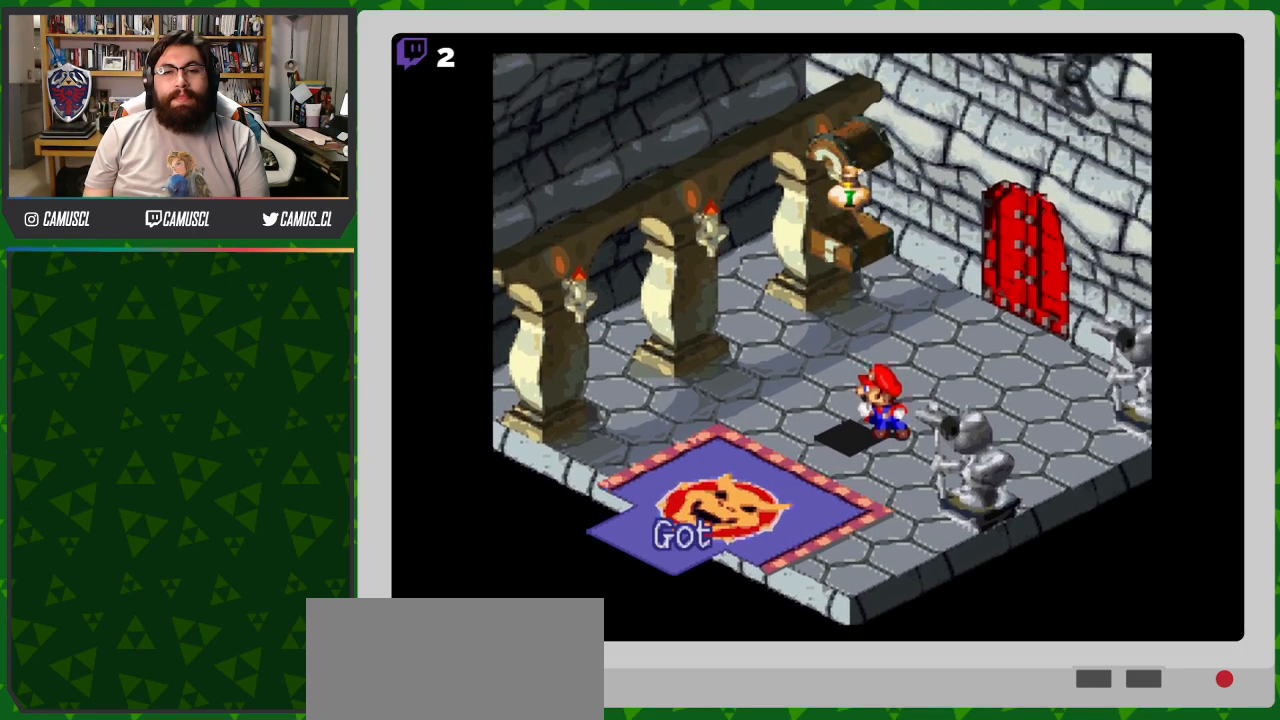
{"buttons": ["Y"], "events": []}
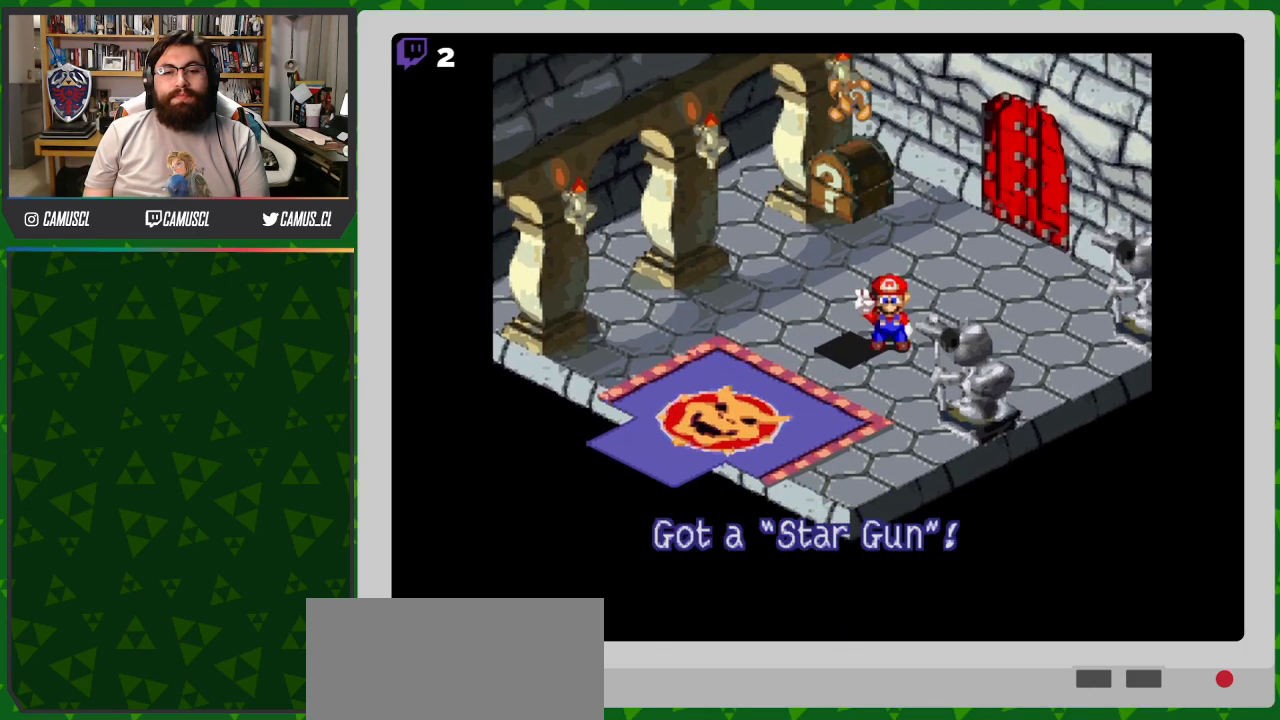
{"buttons": ["B"], "events": [[283, "Y", "up"], [483, "B", "down"]]}
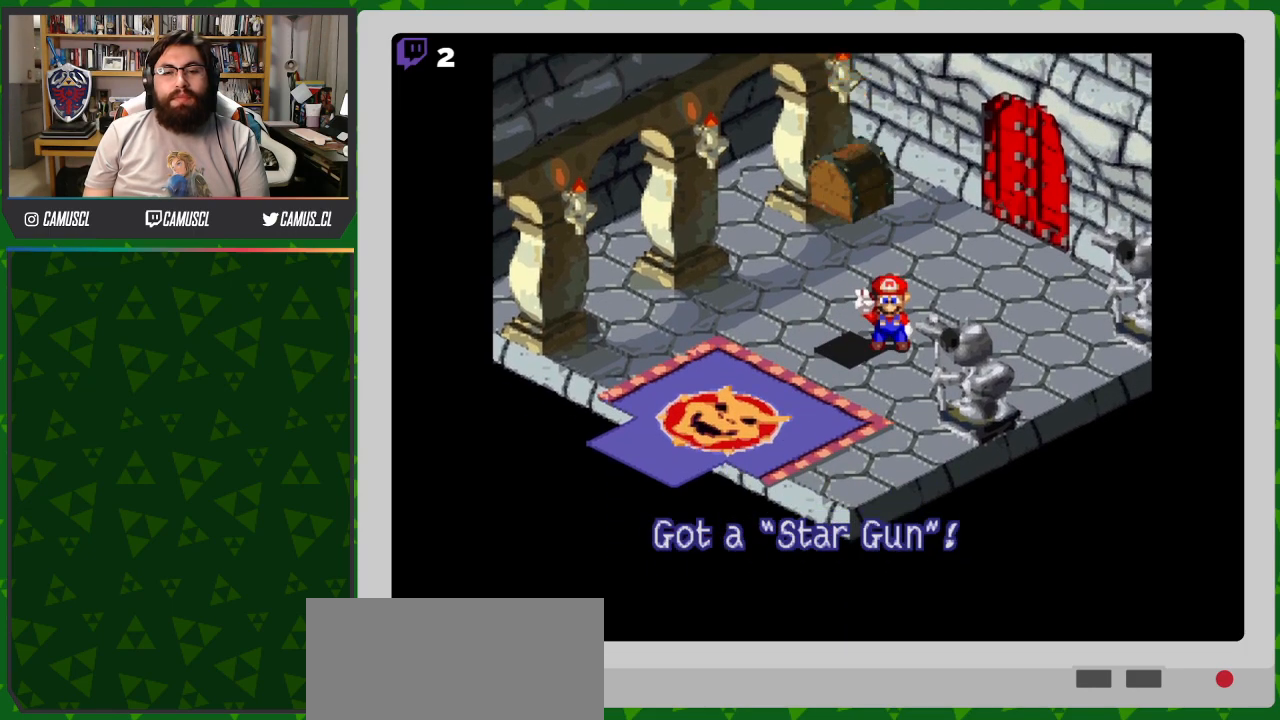
{"buttons": [], "events": [[83, "B", "up"], [217, "X", "down"], [300, "X", "up"]]}
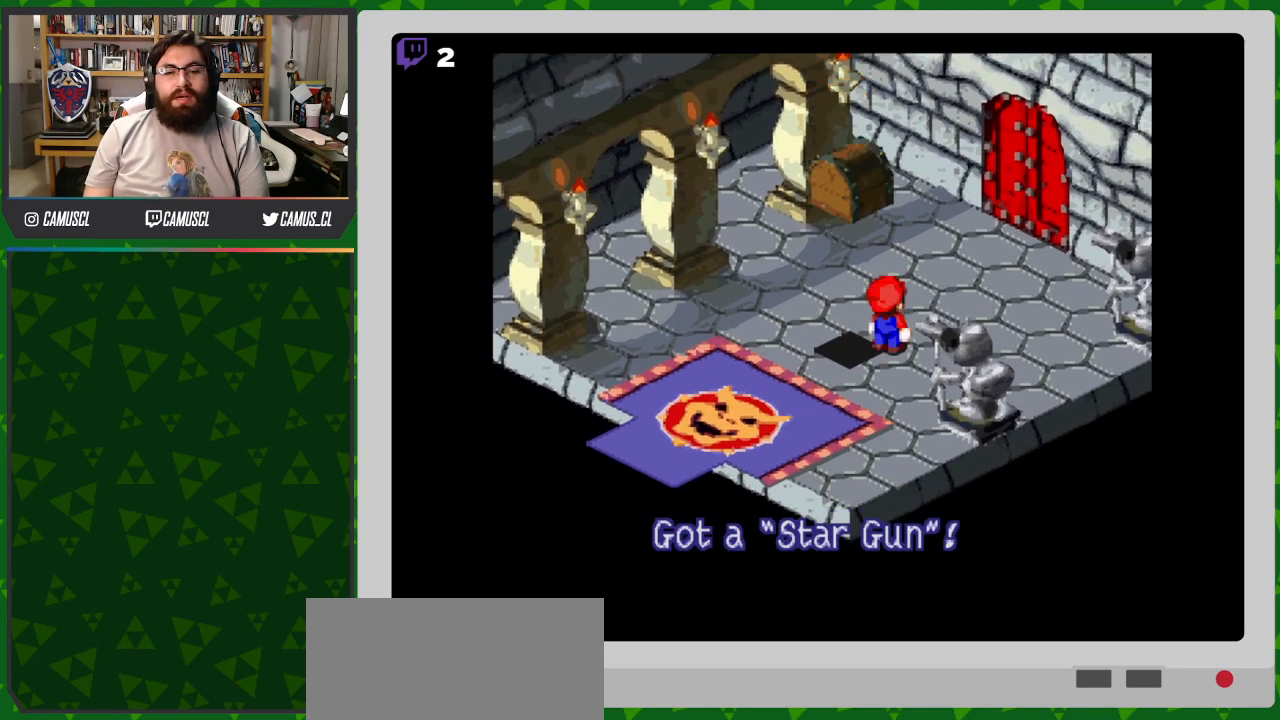
{"buttons": ["X"], "events": [[100, "X", "down"], [200, "X", "up"], [400, "X", "down"]]}
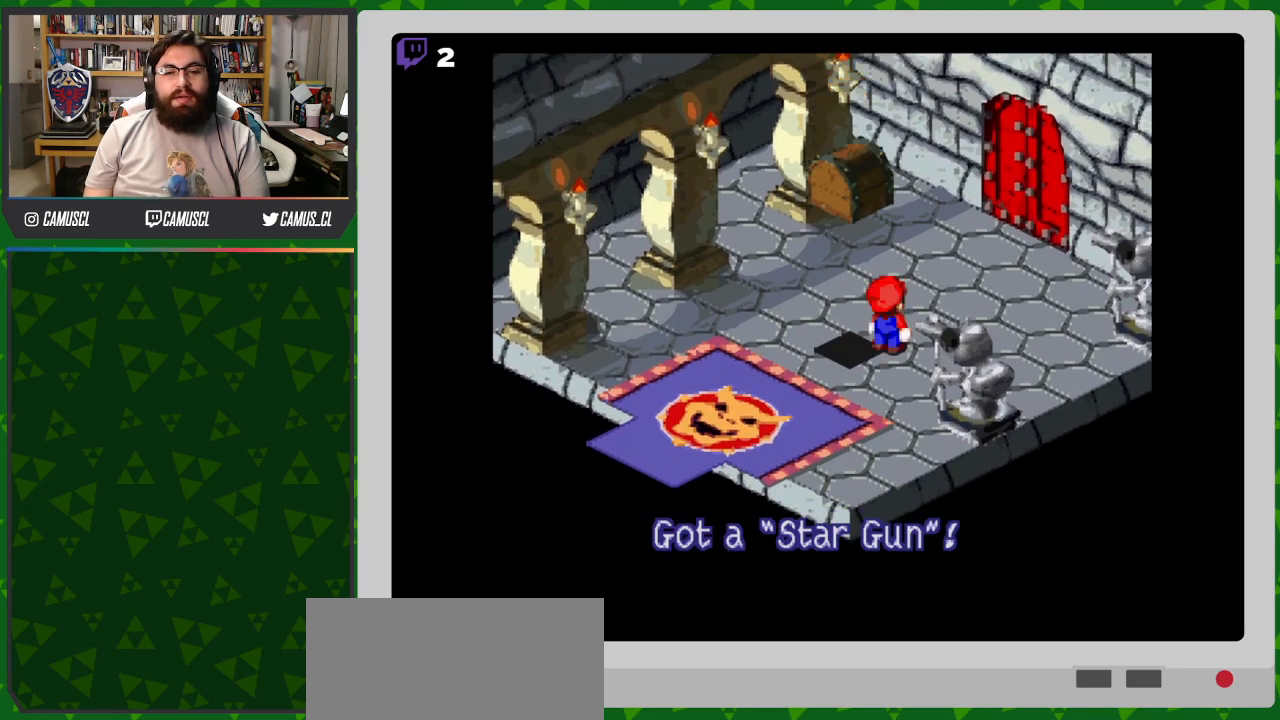
{"buttons": [], "events": [[17, "X", "up"], [250, "X", "down"], [383, "X", "up"]]}